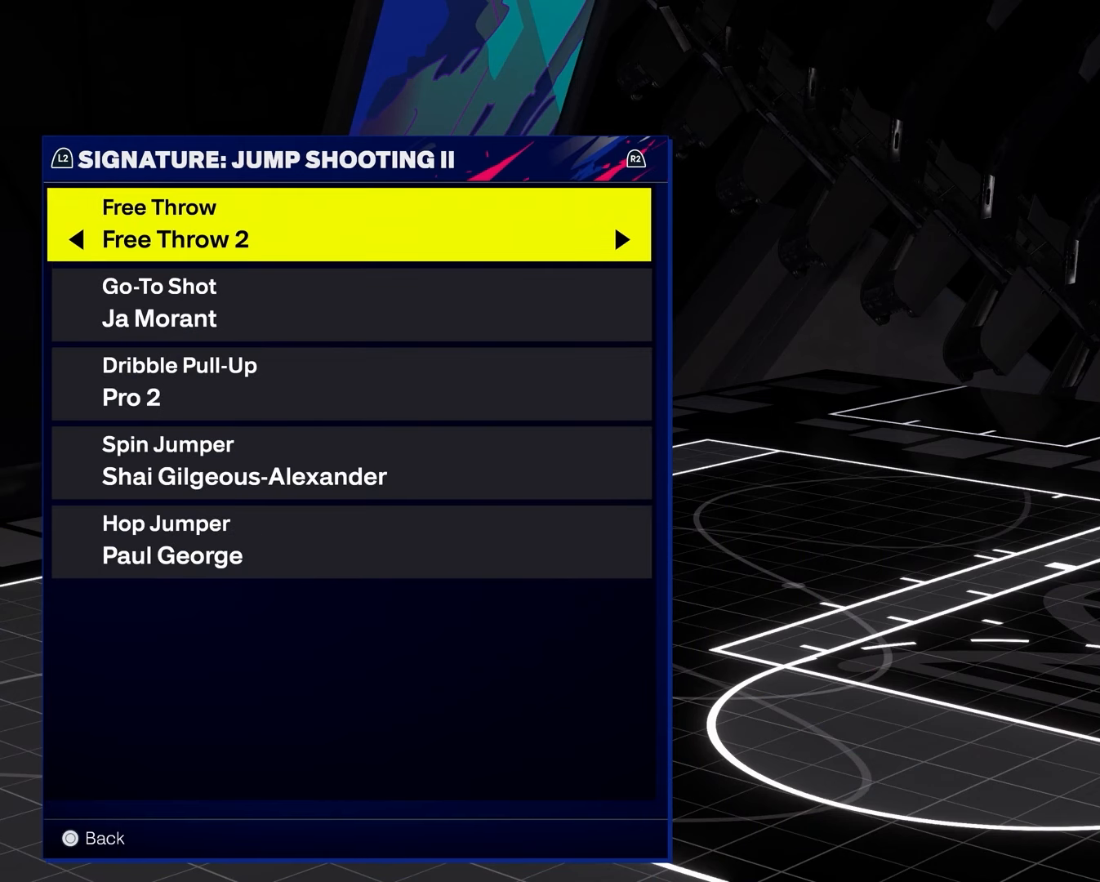
Gameplay with a controller (PlayStation layout); each line is a JSON object with the inputs held at the frame after it. "events" lists button and stick changes between this image and that frame as [ms after this image, input, new state], when the widget could be followed in between.
{"buttons": [], "left_stick": "center", "right_stick": "center", "events": [[50, "right_stick", "left"], [133, "L2", "down"], [283, "L2", "up"], [283, "right_stick", "center"]]}
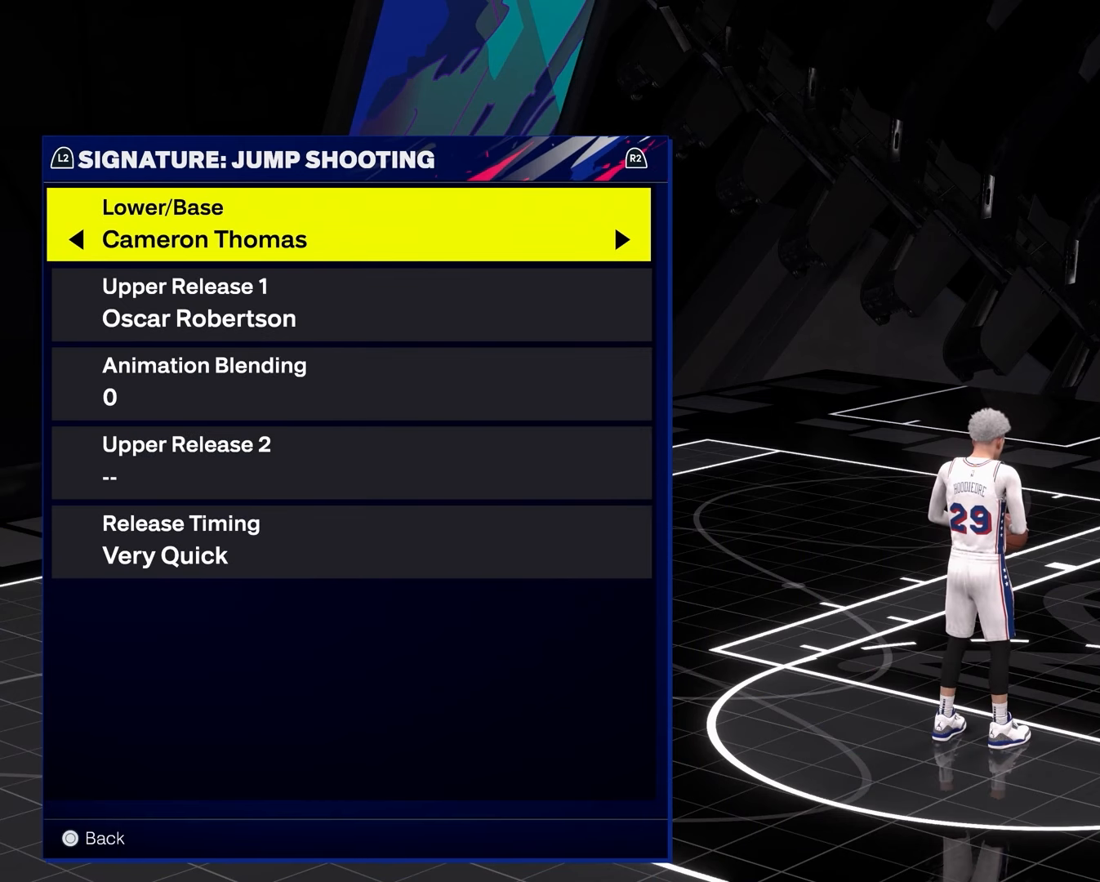
{"buttons": [], "left_stick": "center", "right_stick": "center", "events": [[67, "right_stick", "left"], [500, "right_stick", "center"]]}
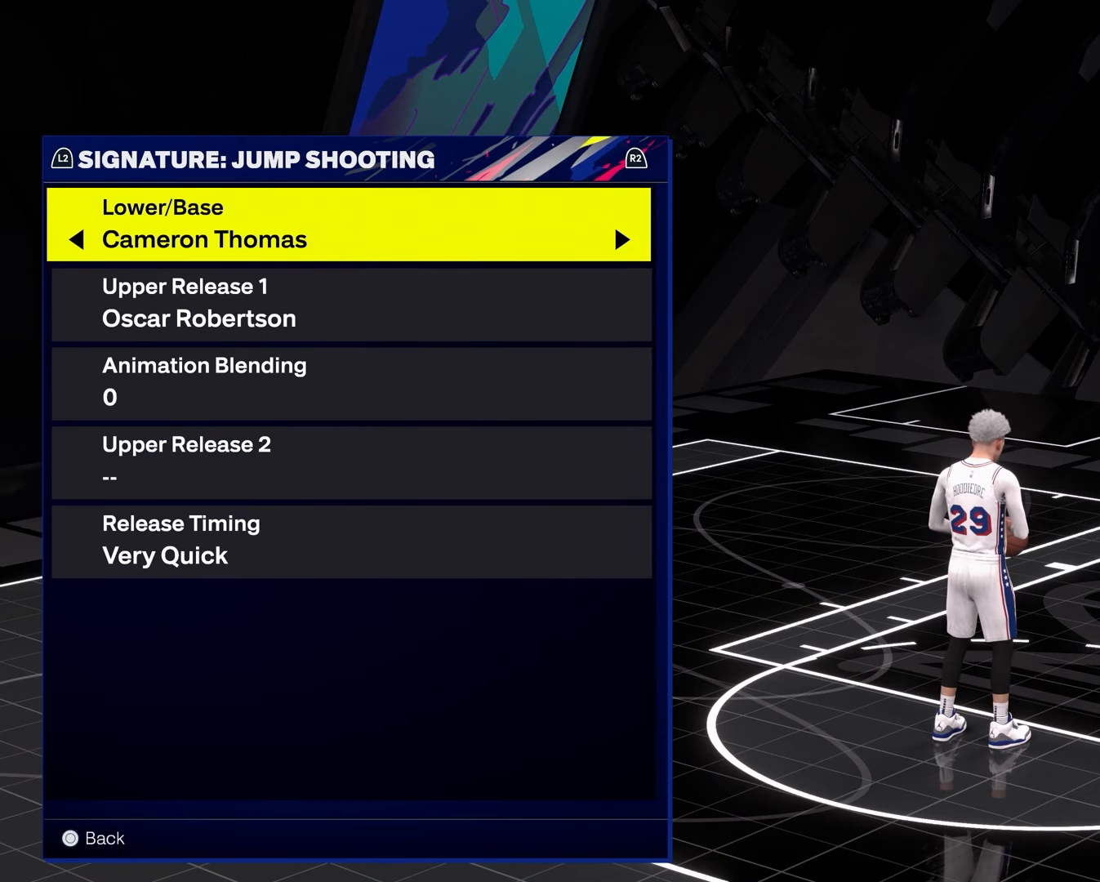
{"buttons": [], "left_stick": "center", "right_stick": "center", "events": []}
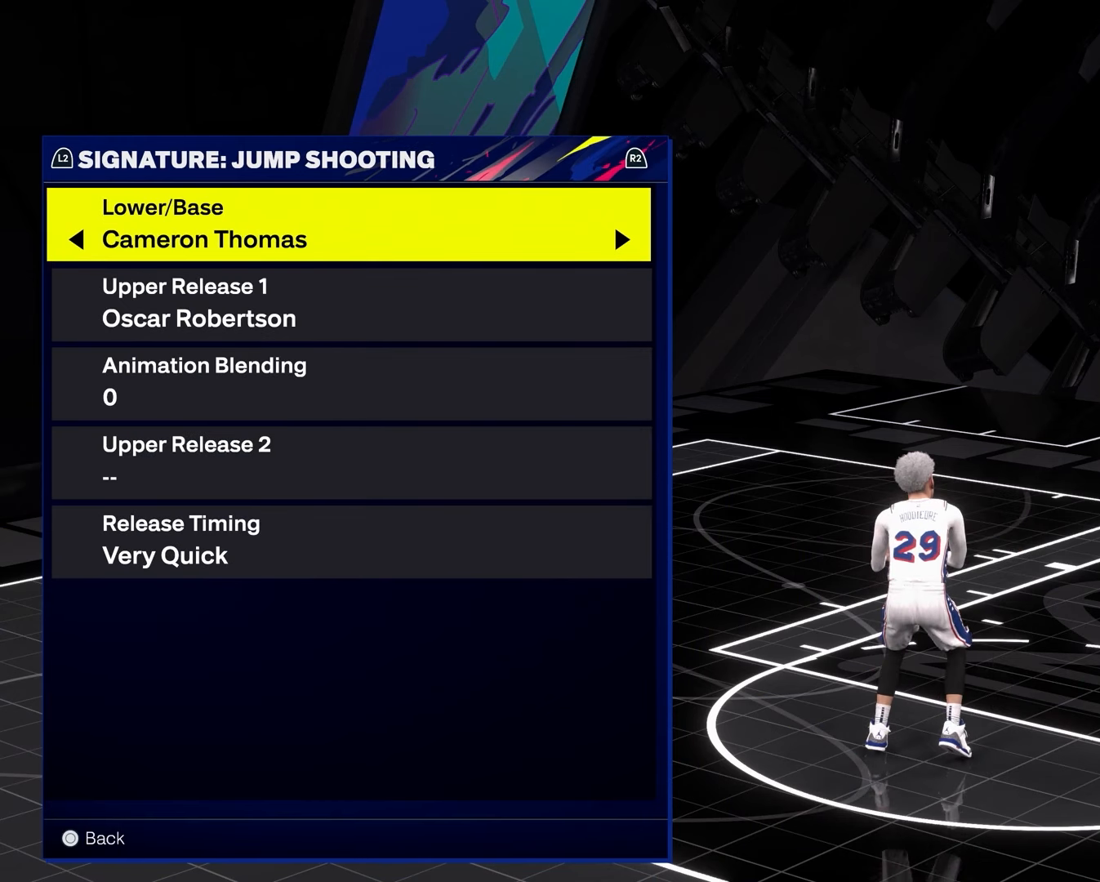
{"buttons": [], "left_stick": "center", "right_stick": "center", "events": [[67, "DPAD_DOWN", "down"], [183, "DPAD_DOWN", "up"], [383, "DPAD_UP", "down"], [483, "DPAD_UP", "up"]]}
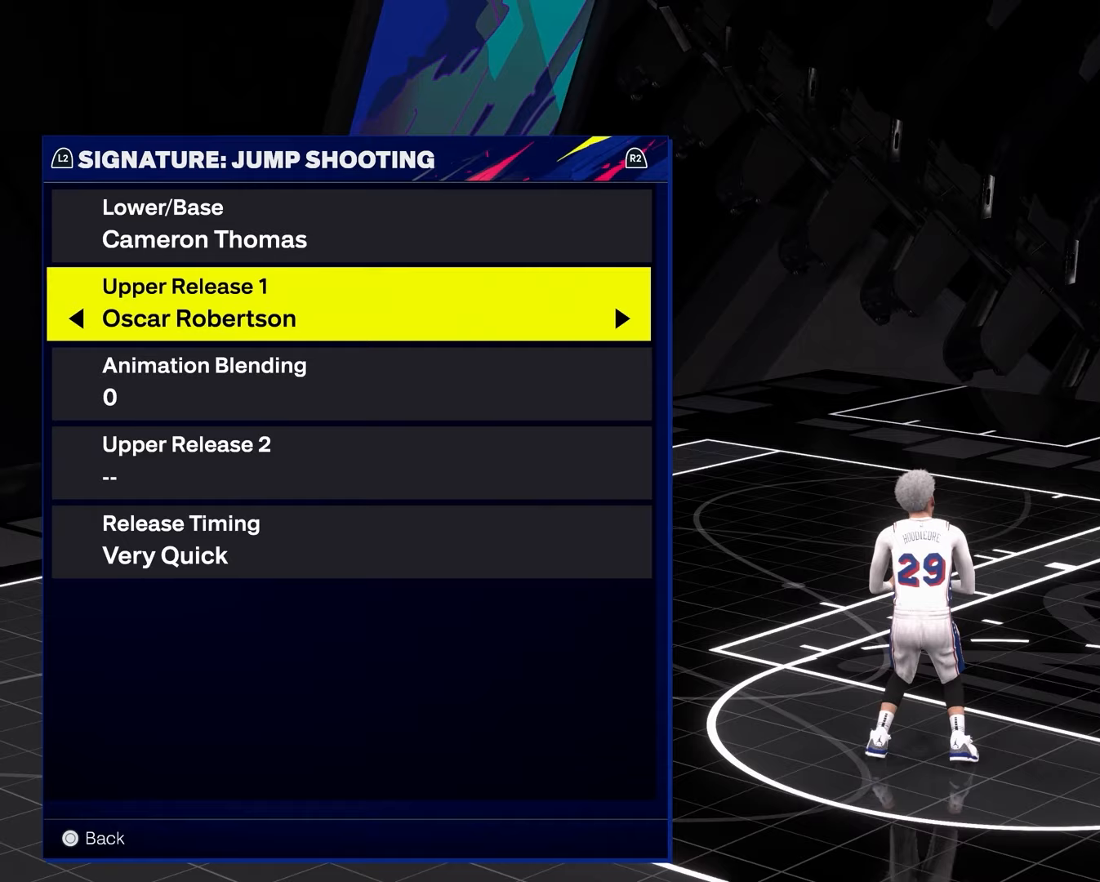
{"buttons": [], "left_stick": "center", "right_stick": "center", "events": []}
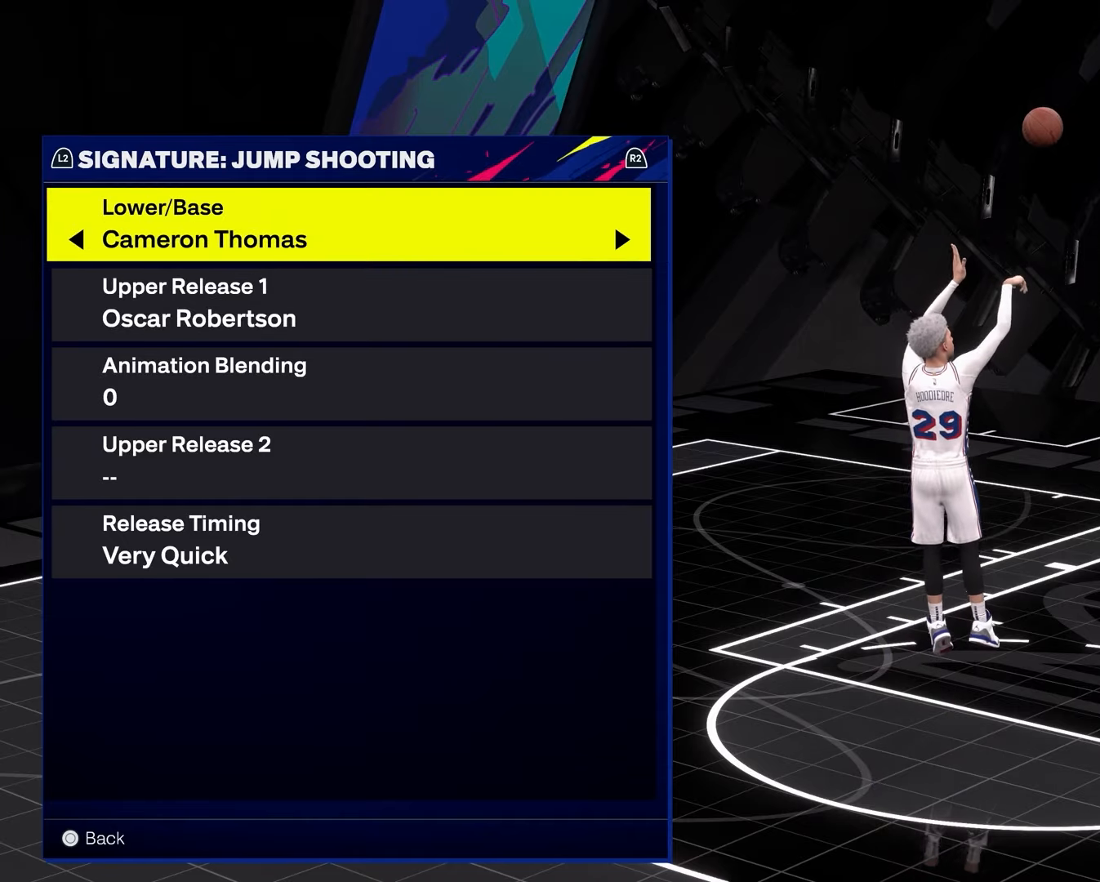
{"buttons": [], "left_stick": "center", "right_stick": "center", "events": []}
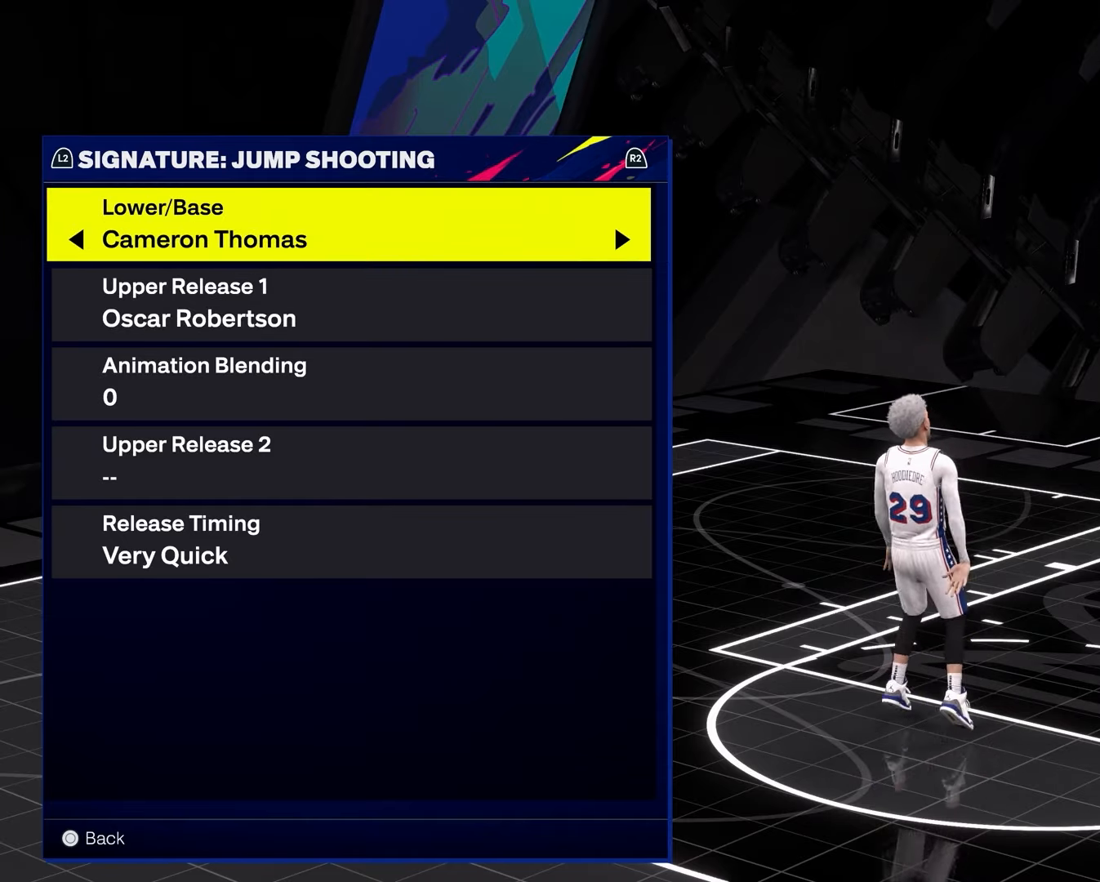
{"buttons": [], "left_stick": "center", "right_stick": "center", "events": [[267, "DPAD_DOWN", "down"], [417, "DPAD_DOWN", "up"]]}
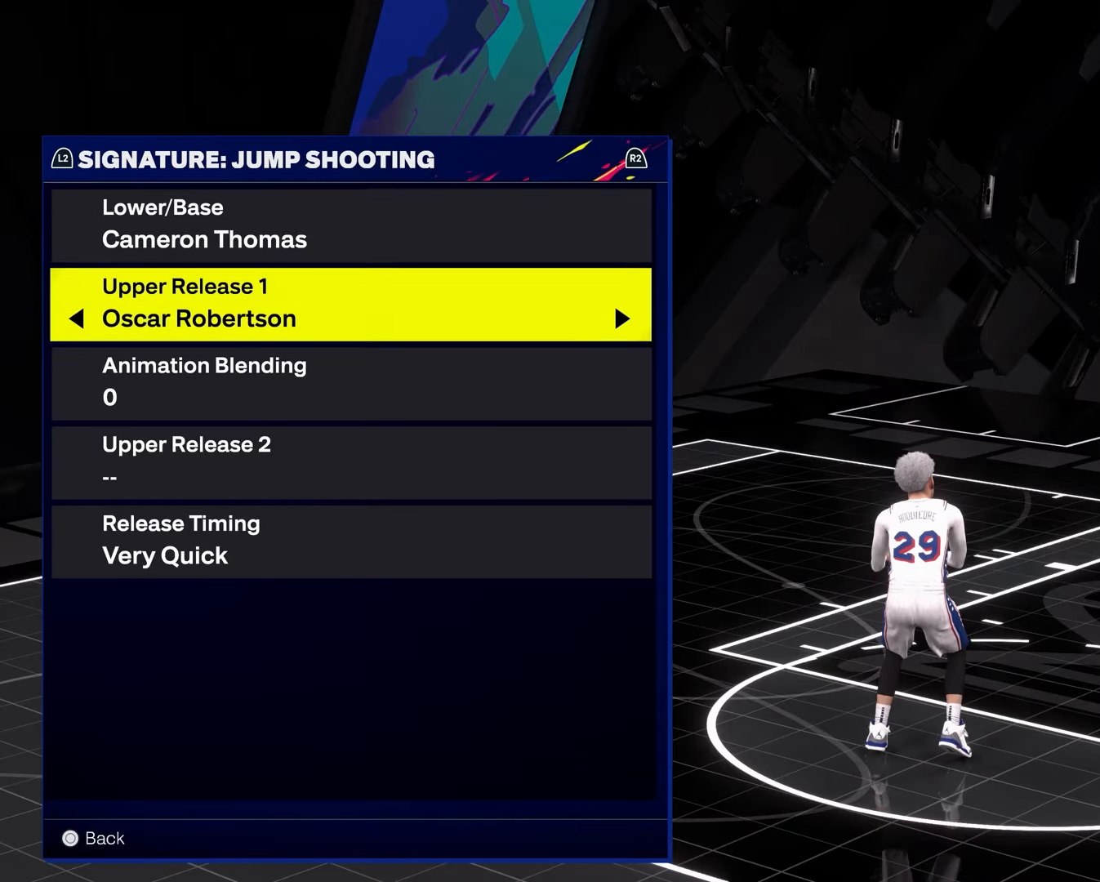
{"buttons": [], "left_stick": "center", "right_stick": "center", "events": [[33, "DPAD_UP", "down"], [133, "DPAD_UP", "up"], [367, "R2", "down"], [467, "R2", "up"]]}
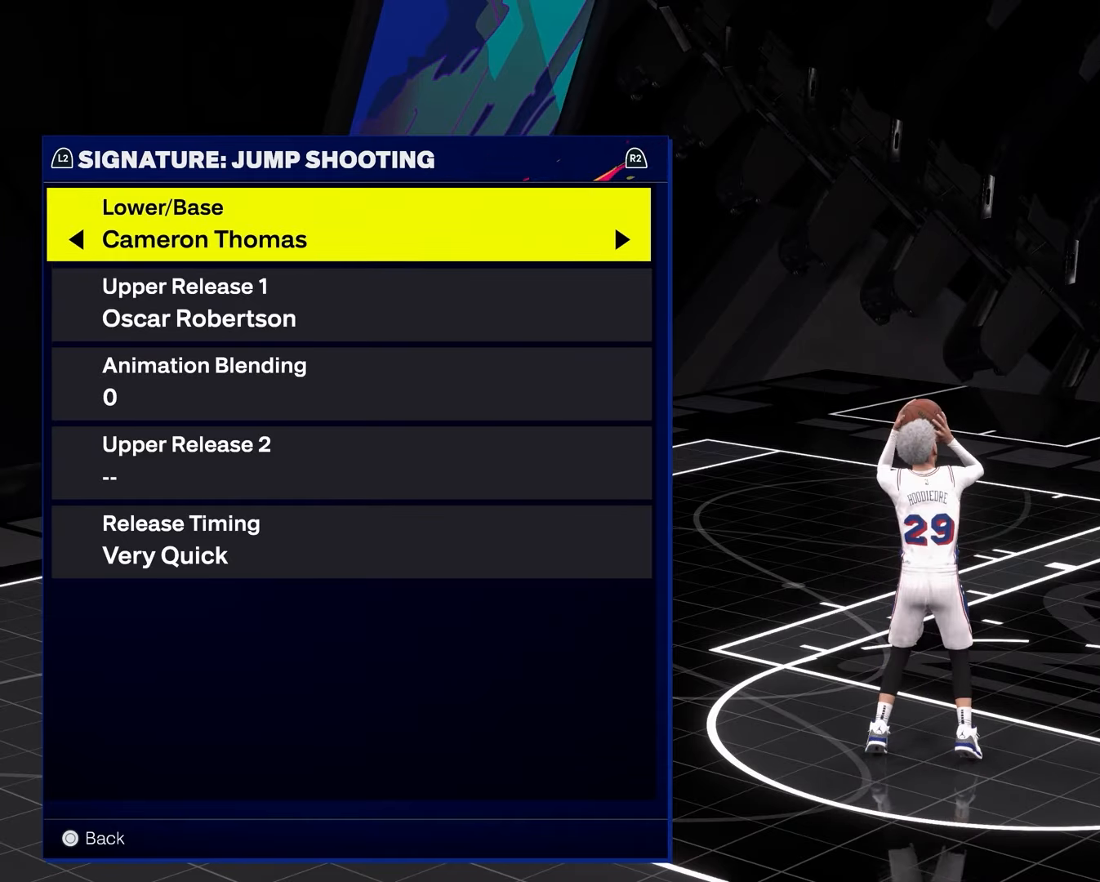
{"buttons": [], "left_stick": "center", "right_stick": "center", "events": [[67, "R2", "down"], [167, "R2", "up"]]}
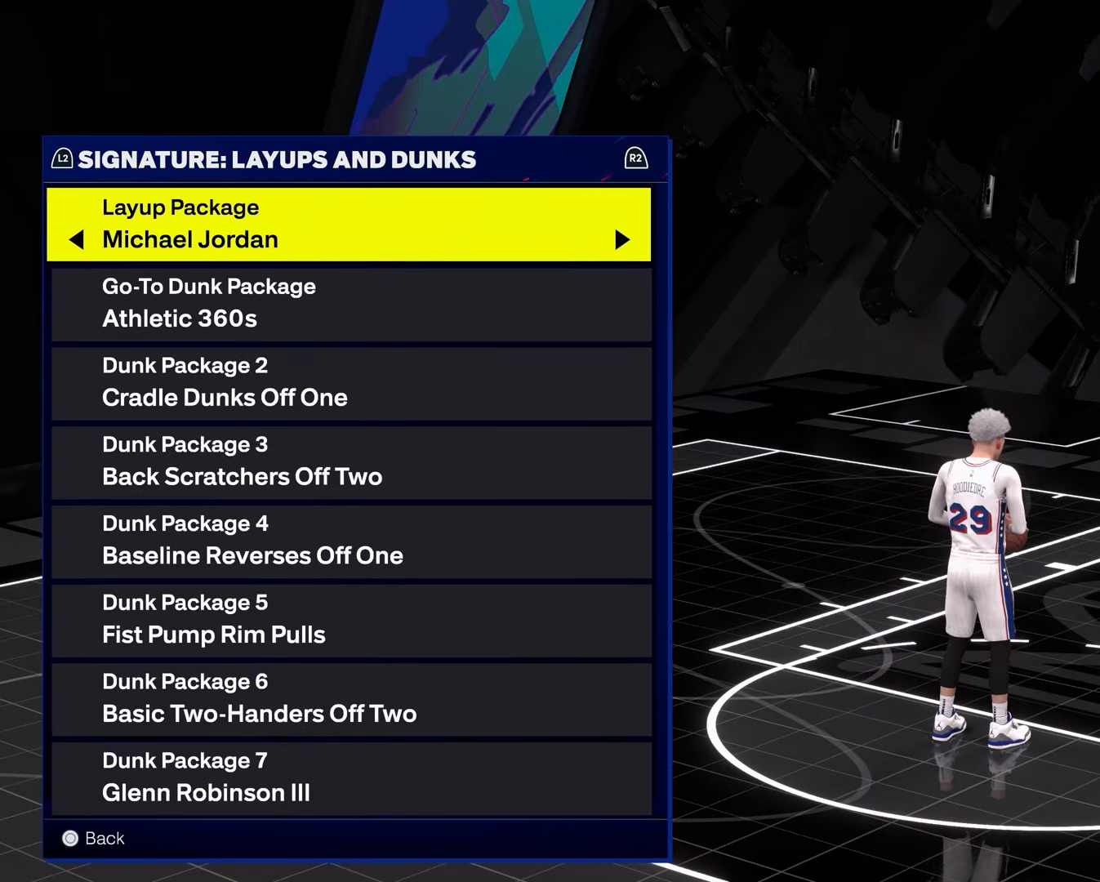
{"buttons": [], "left_stick": "center", "right_stick": "center", "events": [[217, "R2", "down"], [333, "R2", "up"]]}
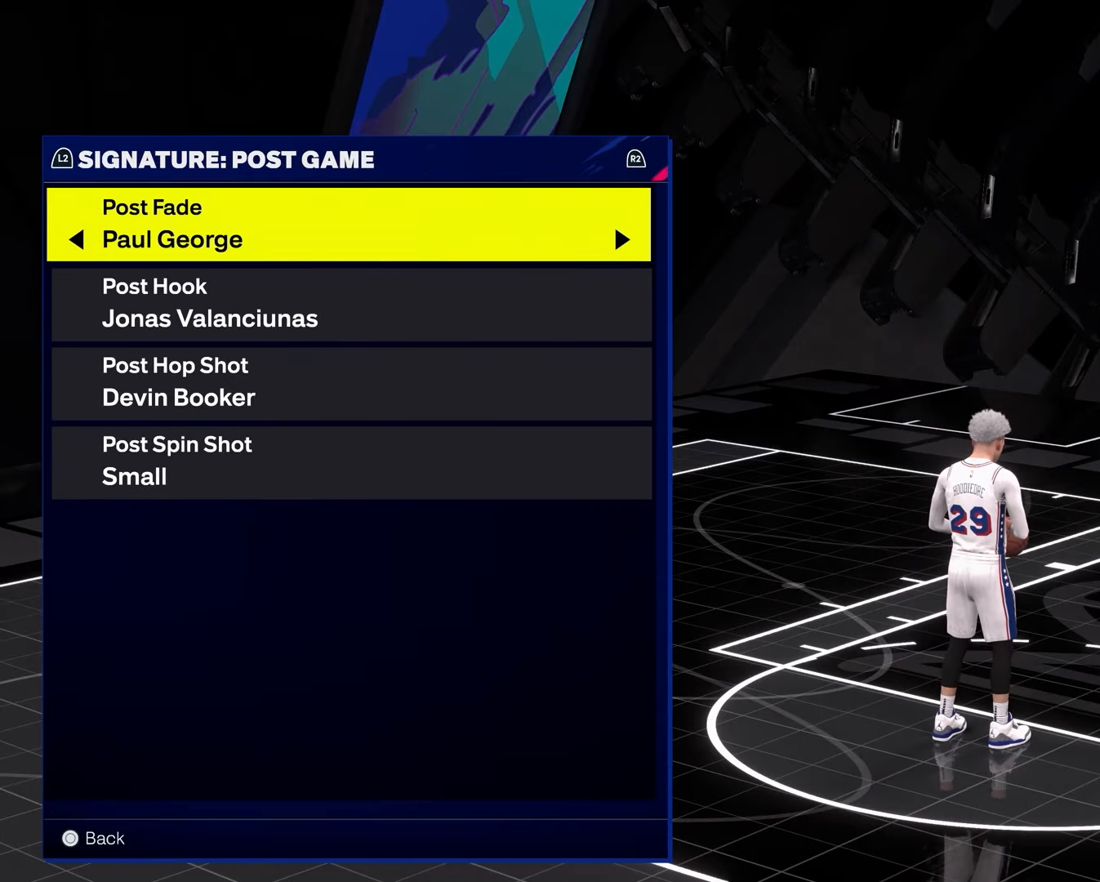
{"buttons": [], "left_stick": "center", "right_stick": "center", "events": [[167, "R2", "down"], [300, "R2", "up"]]}
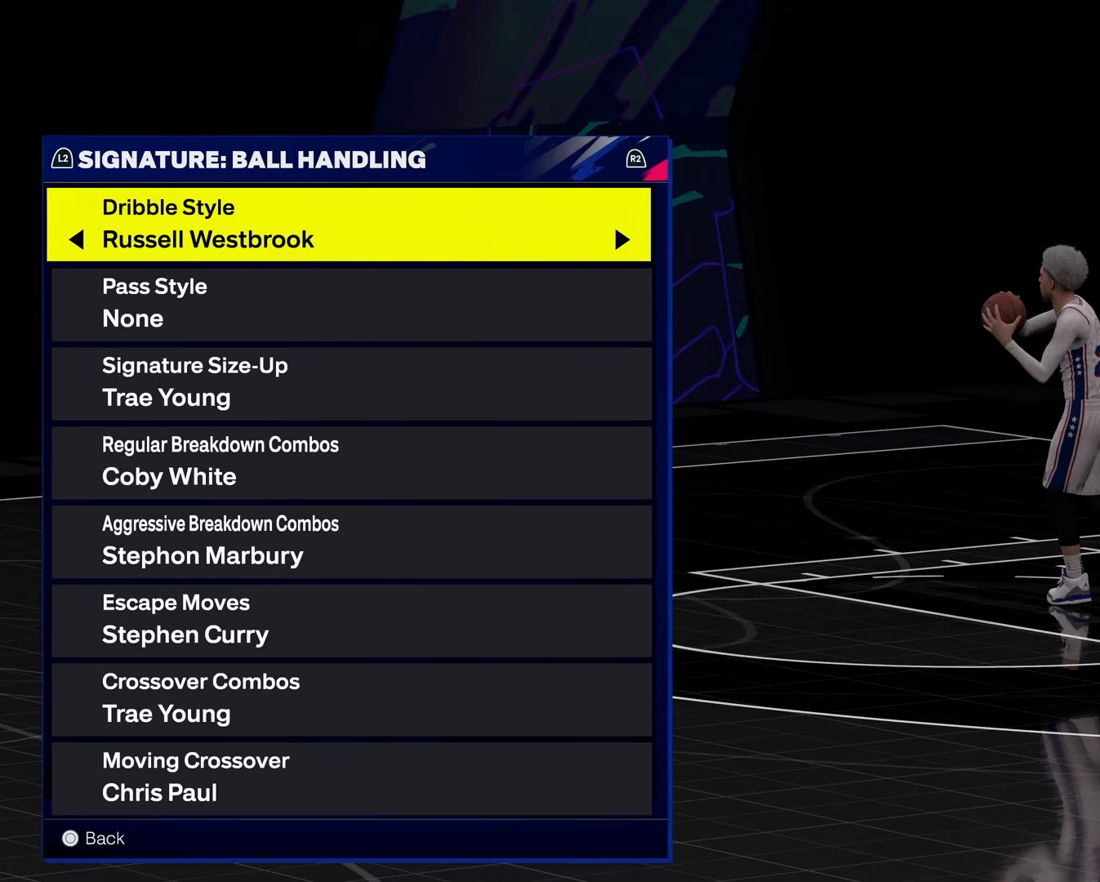
{"buttons": [], "left_stick": "center", "right_stick": "center", "events": [[150, "DPAD_DOWN", "down"], [250, "DPAD_DOWN", "up"], [383, "DPAD_DOWN", "down"], [467, "DPAD_DOWN", "up"]]}
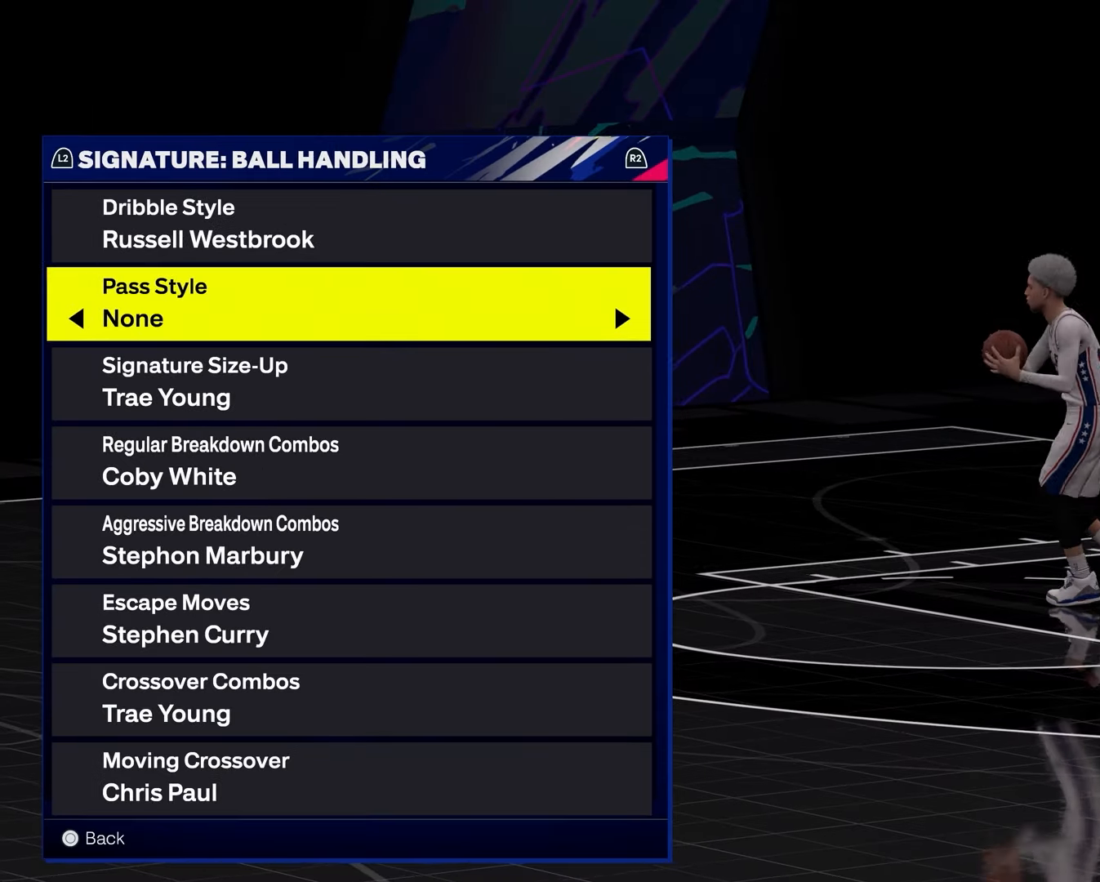
{"buttons": ["DPAD_DOWN"], "left_stick": "center", "right_stick": "center", "events": [[33, "DPAD_DOWN", "down"]]}
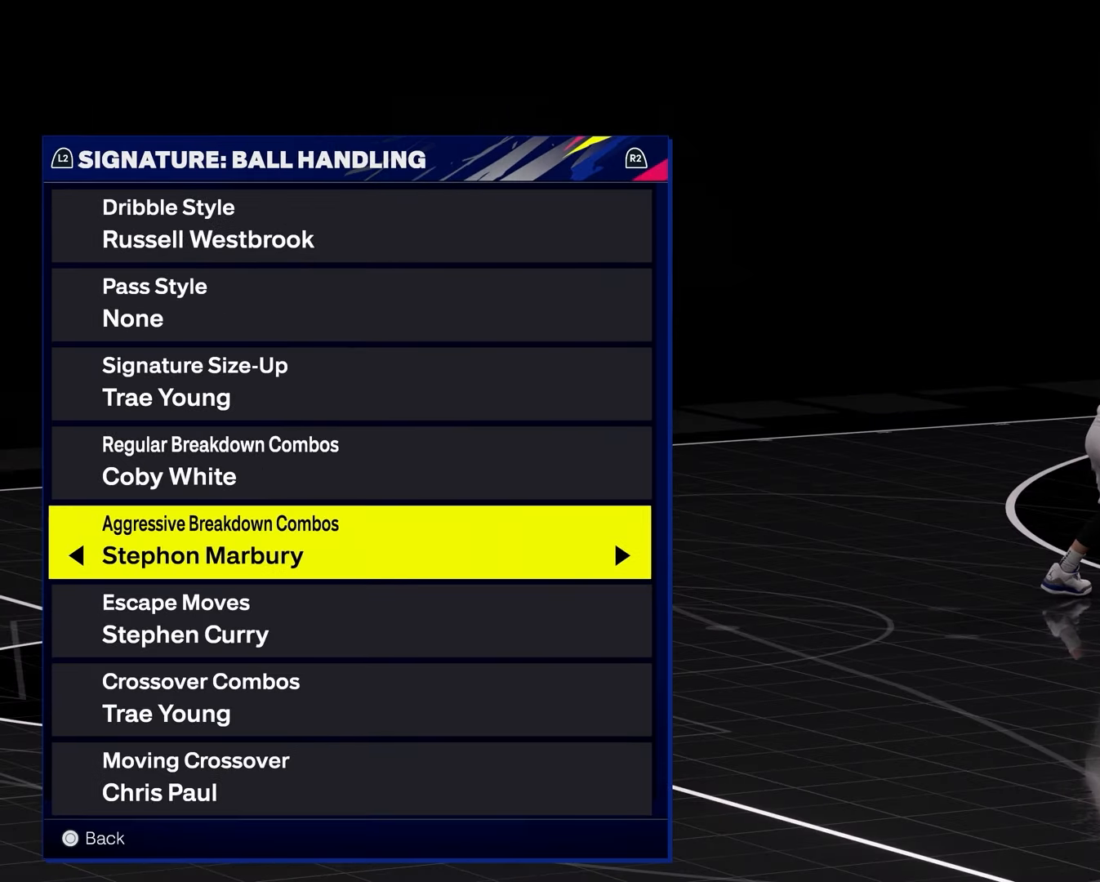
{"buttons": ["DPAD_DOWN"], "left_stick": "center", "right_stick": "center", "events": []}
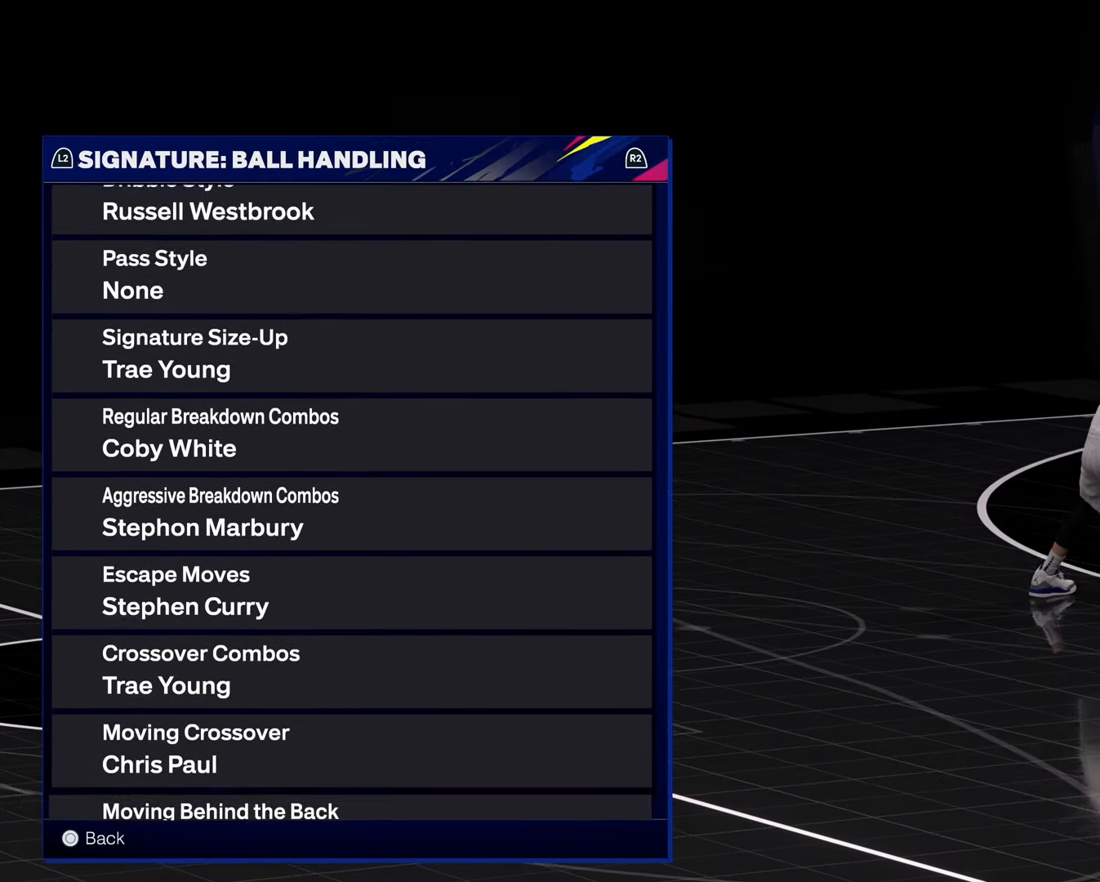
{"buttons": ["DPAD_DOWN"], "left_stick": "center", "right_stick": "center", "events": [[50, "DPAD_DOWN", "up"], [250, "DPAD_DOWN", "down"]]}
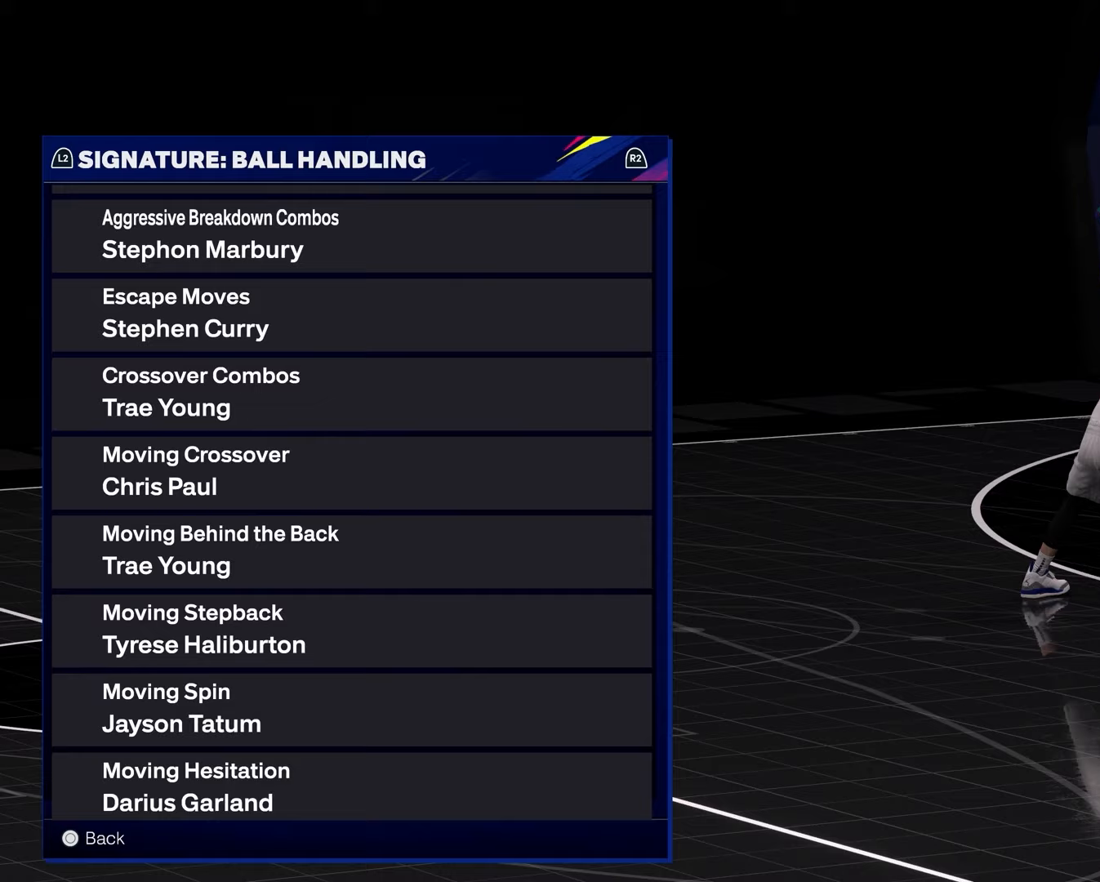
{"buttons": ["R2"], "left_stick": "center", "right_stick": "center", "events": [[433, "DPAD_DOWN", "up"], [450, "R2", "down"]]}
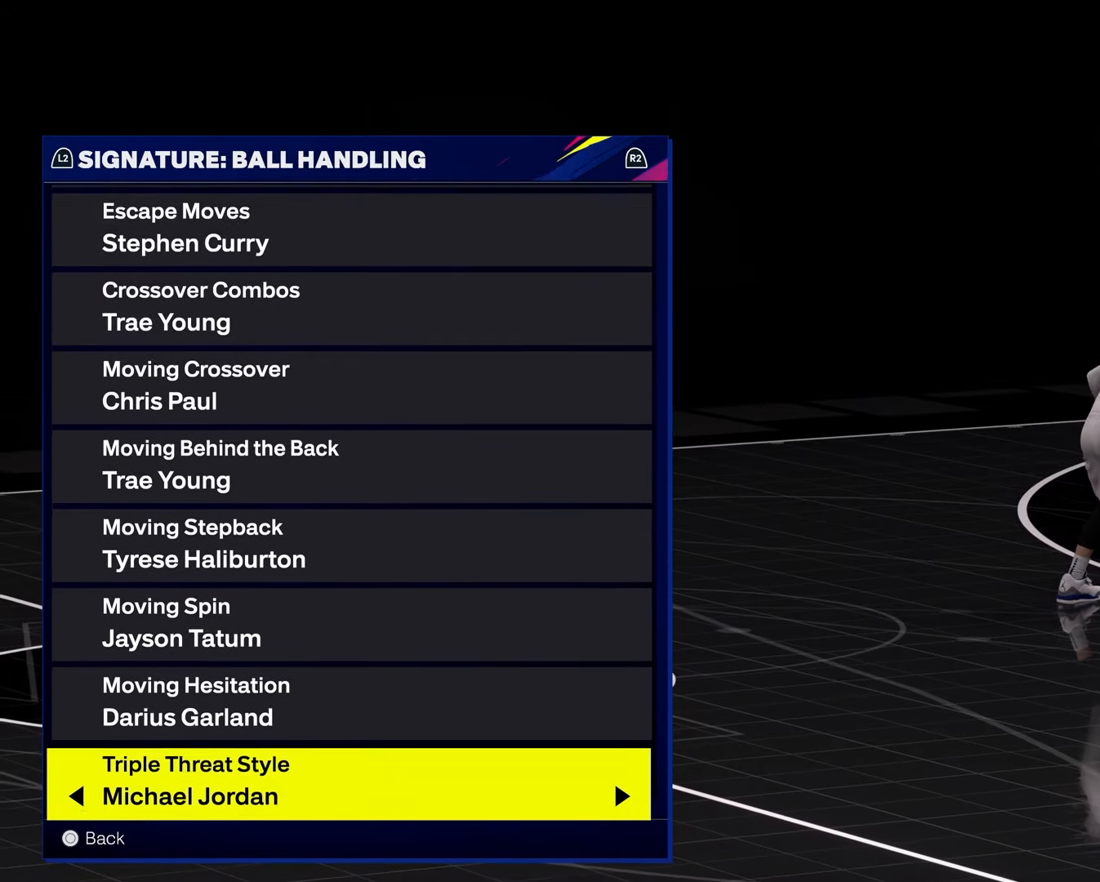
{"buttons": [], "left_stick": "center", "right_stick": "center", "events": [[67, "R2", "up"], [333, "R2", "down"], [450, "R2", "up"]]}
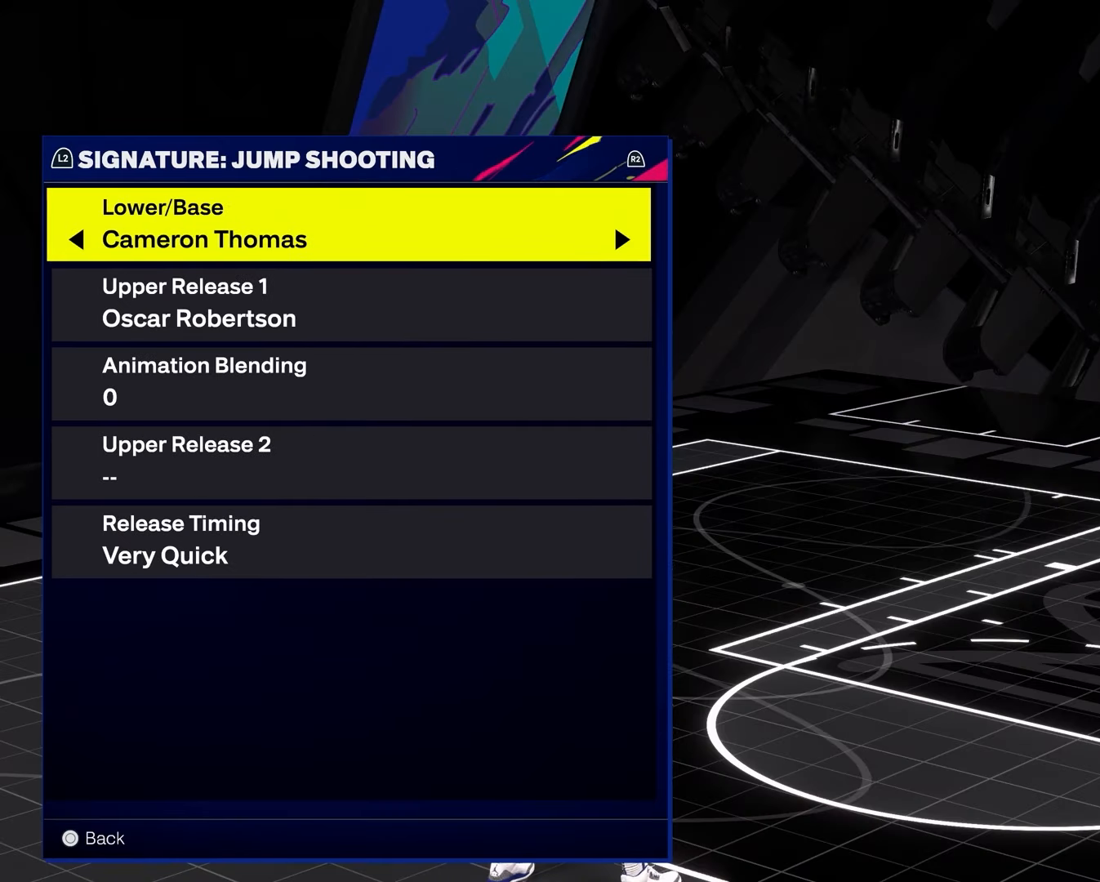
{"buttons": [], "left_stick": "center", "right_stick": "center", "events": [[217, "R2", "down"], [317, "R2", "up"]]}
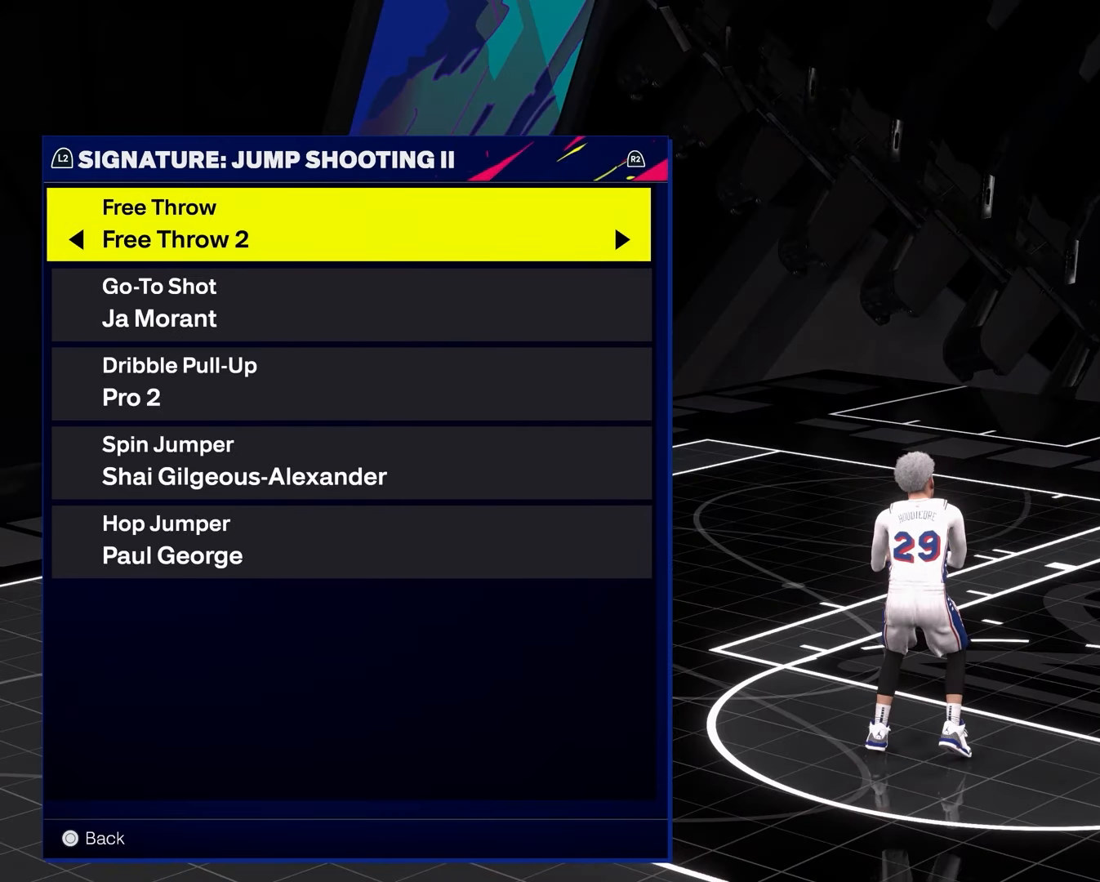
{"buttons": [], "left_stick": "center", "right_stick": "center", "events": [[67, "CIRCLE", "down"], [200, "CIRCLE", "up"]]}
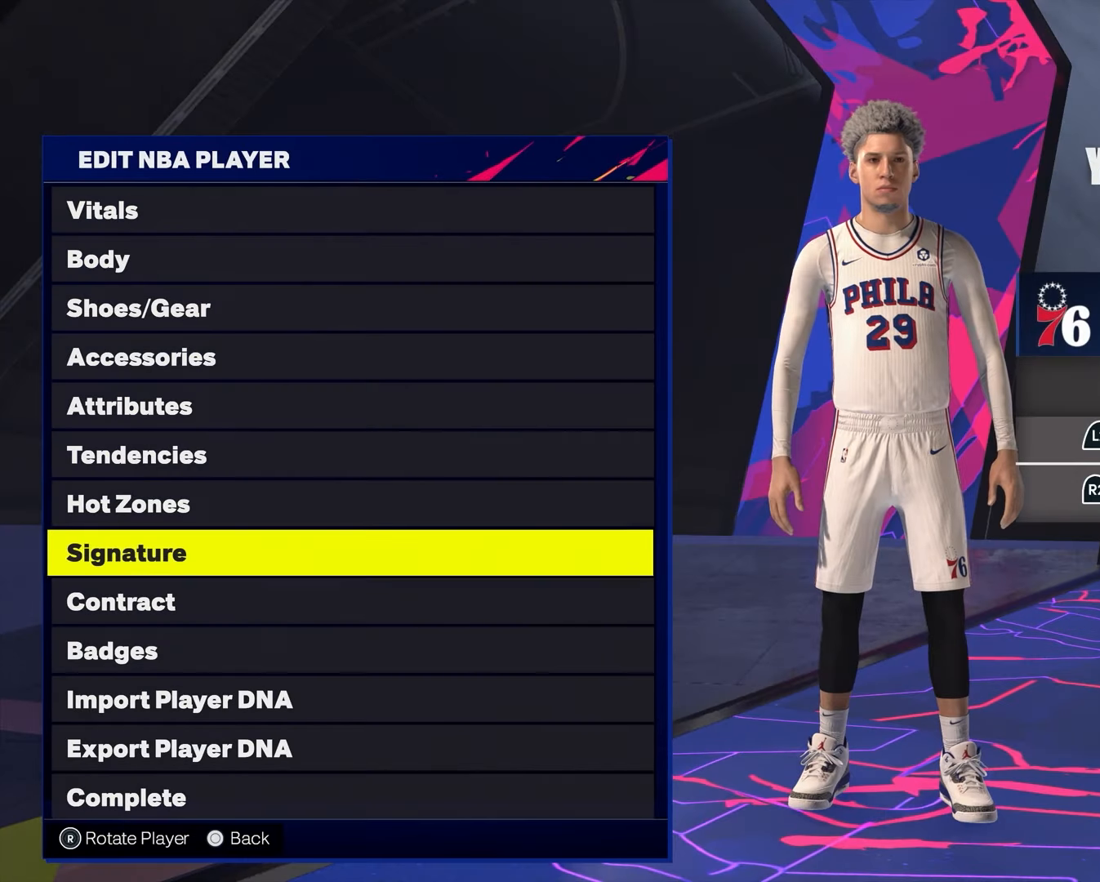
{"buttons": [], "left_stick": "center", "right_stick": "center", "events": [[167, "DPAD_DOWN", "down"], [250, "DPAD_DOWN", "up"]]}
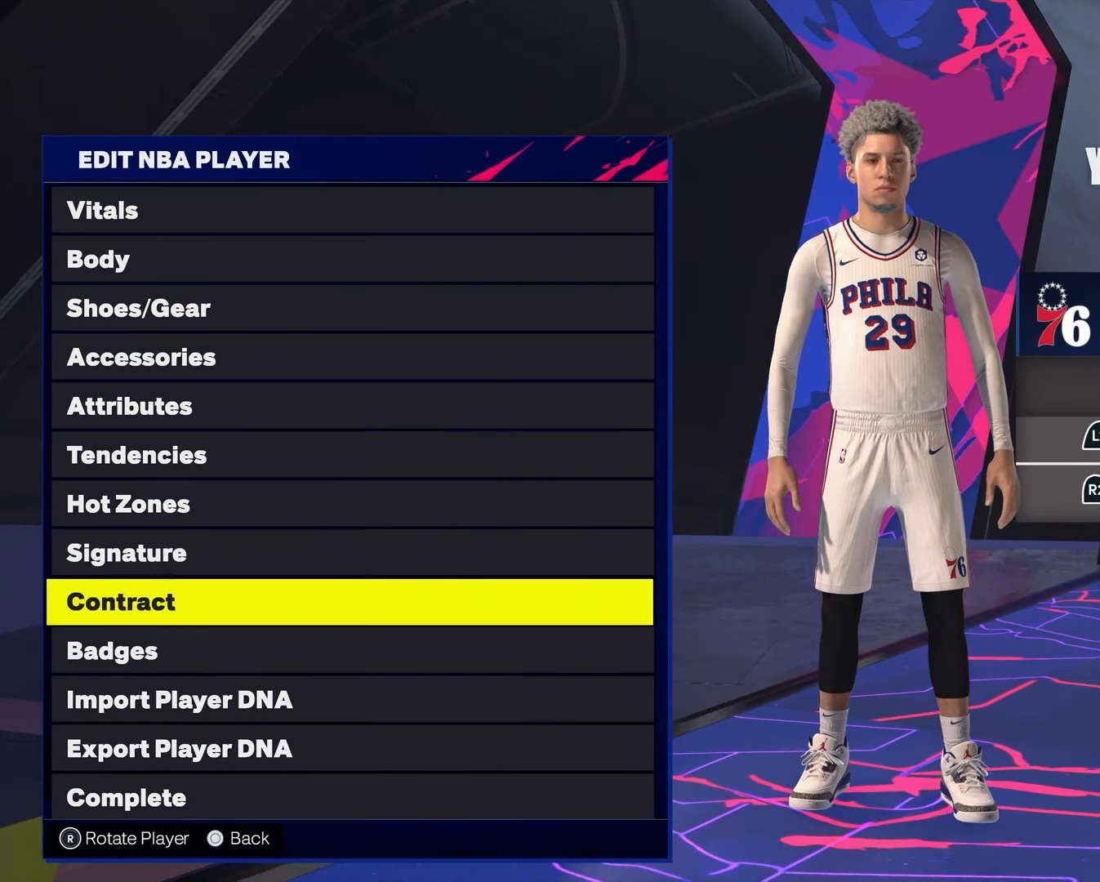
{"buttons": ["DPAD_DOWN"], "left_stick": "center", "right_stick": "center", "events": [[83, "DPAD_DOWN", "down"], [183, "DPAD_DOWN", "up"], [250, "DPAD_DOWN", "down"], [350, "DPAD_DOWN", "up"], [467, "DPAD_DOWN", "down"]]}
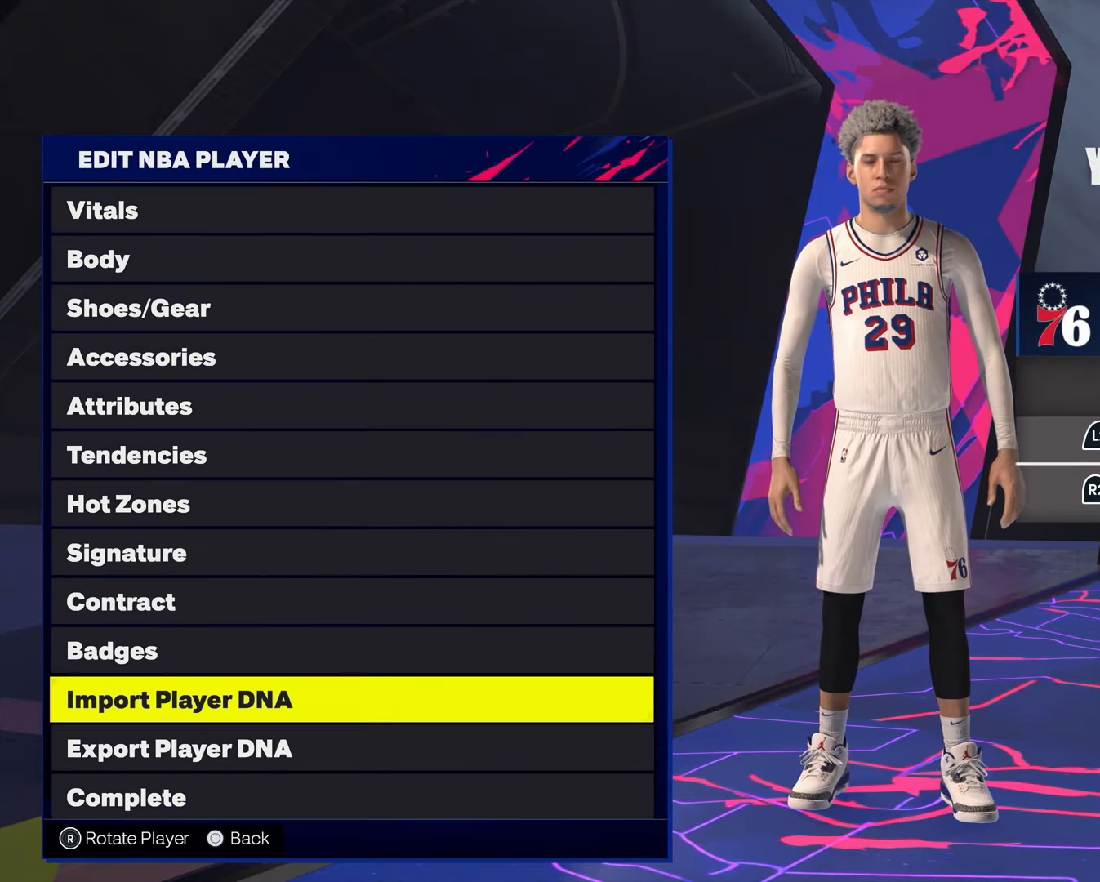
{"buttons": [], "left_stick": "center", "right_stick": "center", "events": [[50, "DPAD_DOWN", "up"], [217, "CIRCLE", "down"], [317, "CIRCLE", "up"]]}
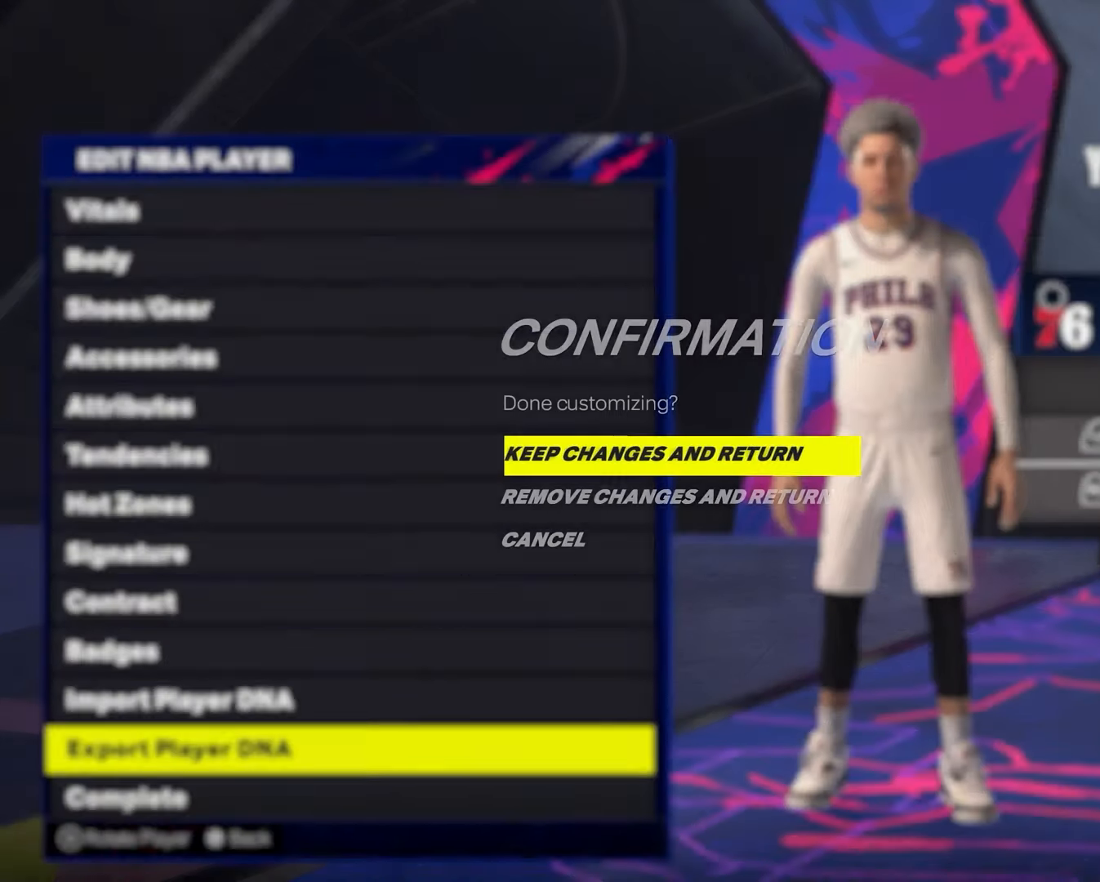
{"buttons": [], "left_stick": "center", "right_stick": "center", "events": [[317, "CIRCLE", "down"], [417, "CIRCLE", "up"]]}
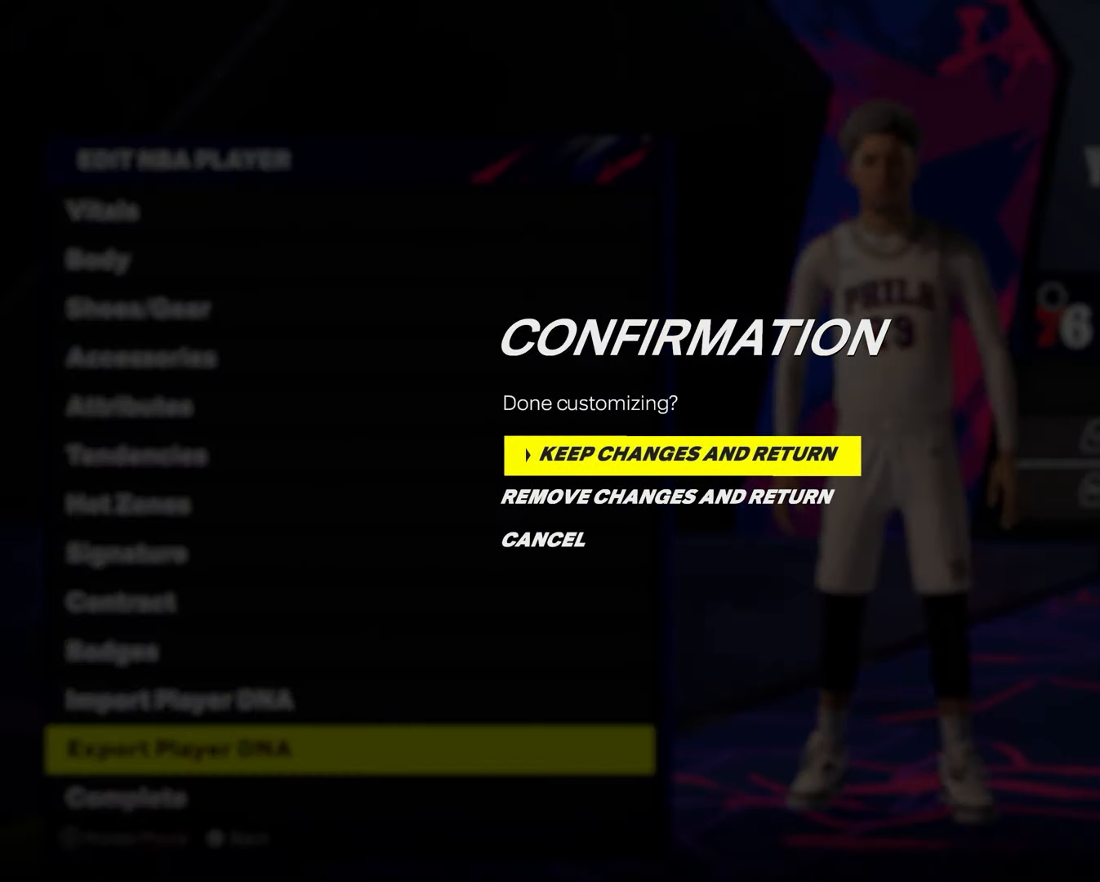
{"buttons": ["DPAD_UP"], "left_stick": "center", "right_stick": "center", "events": [[333, "DPAD_UP", "down"], [400, "DPAD_UP", "up"], [483, "DPAD_UP", "down"]]}
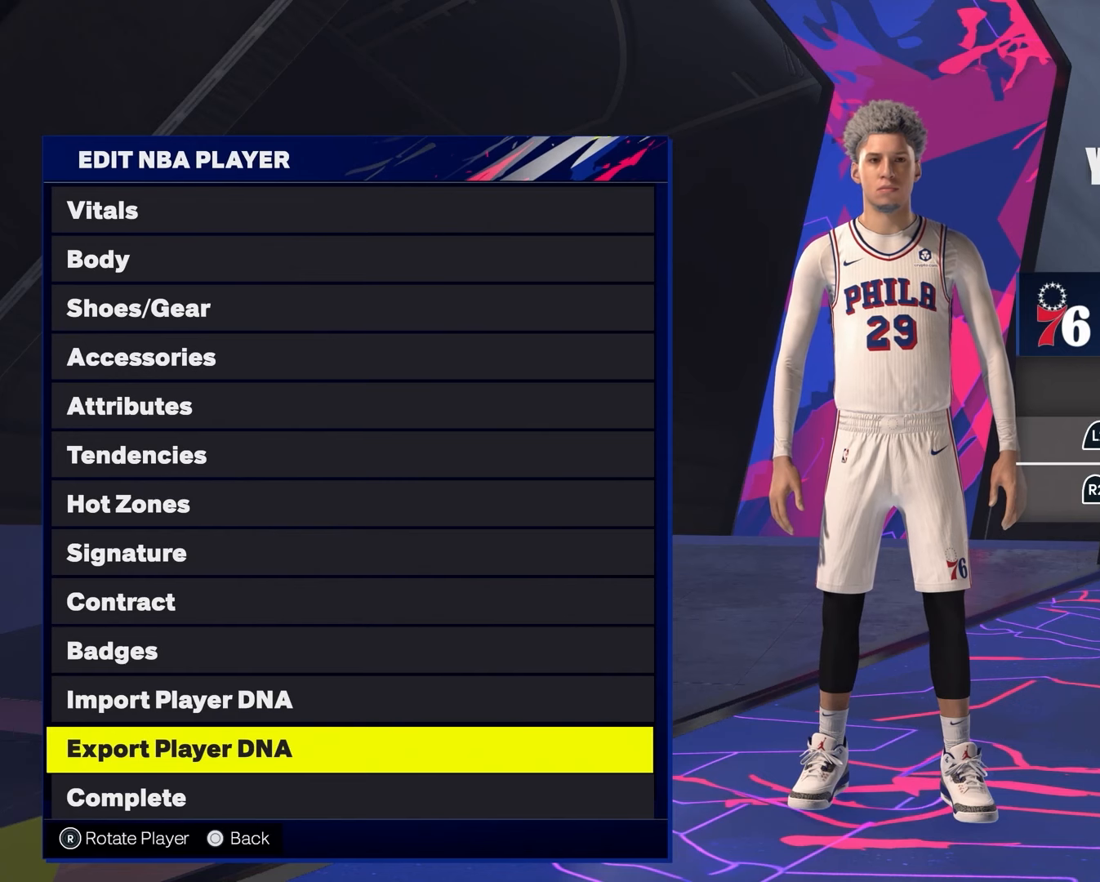
{"buttons": [], "left_stick": "center", "right_stick": "center", "events": [[50, "DPAD_UP", "up"], [150, "DPAD_UP", "down"], [217, "DPAD_UP", "up"], [333, "DPAD_UP", "down"], [417, "DPAD_UP", "up"]]}
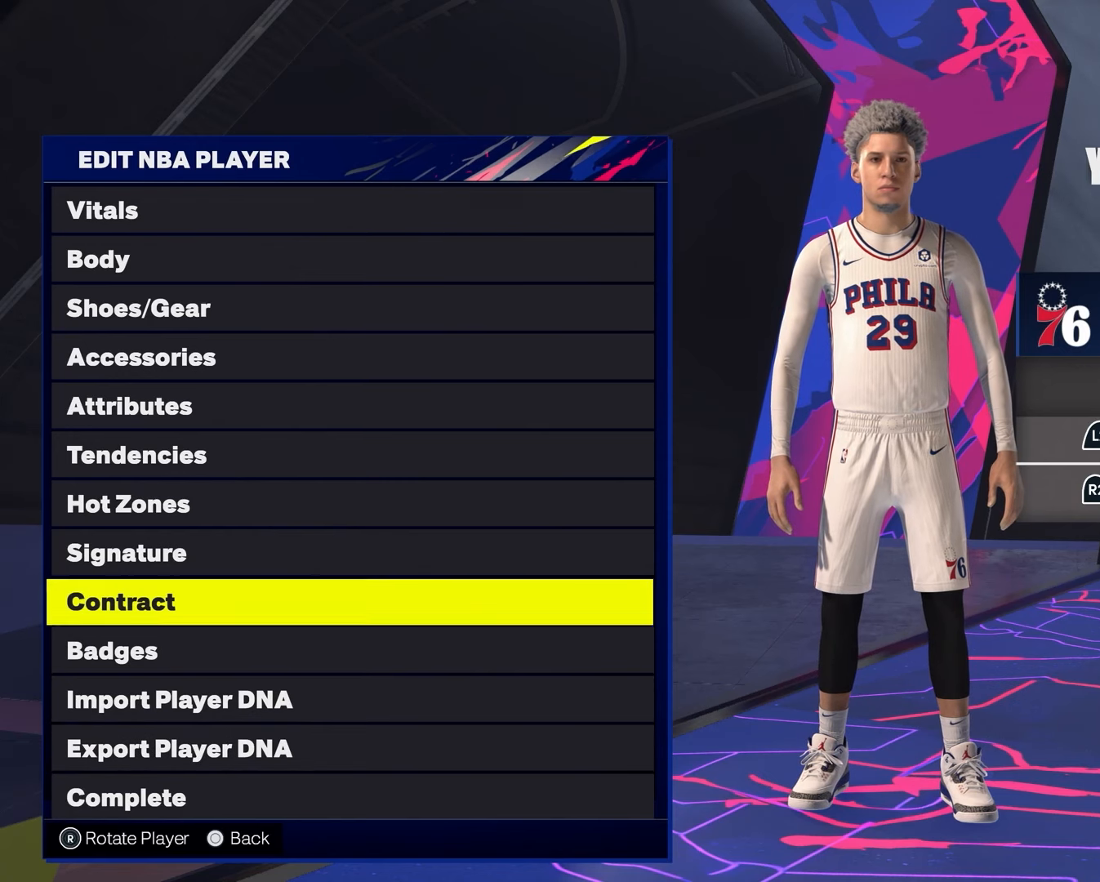
{"buttons": [], "left_stick": "center", "right_stick": "center", "events": [[50, "DPAD_UP", "down"], [150, "DPAD_UP", "up"], [183, "CROSS", "down"], [317, "CROSS", "up"]]}
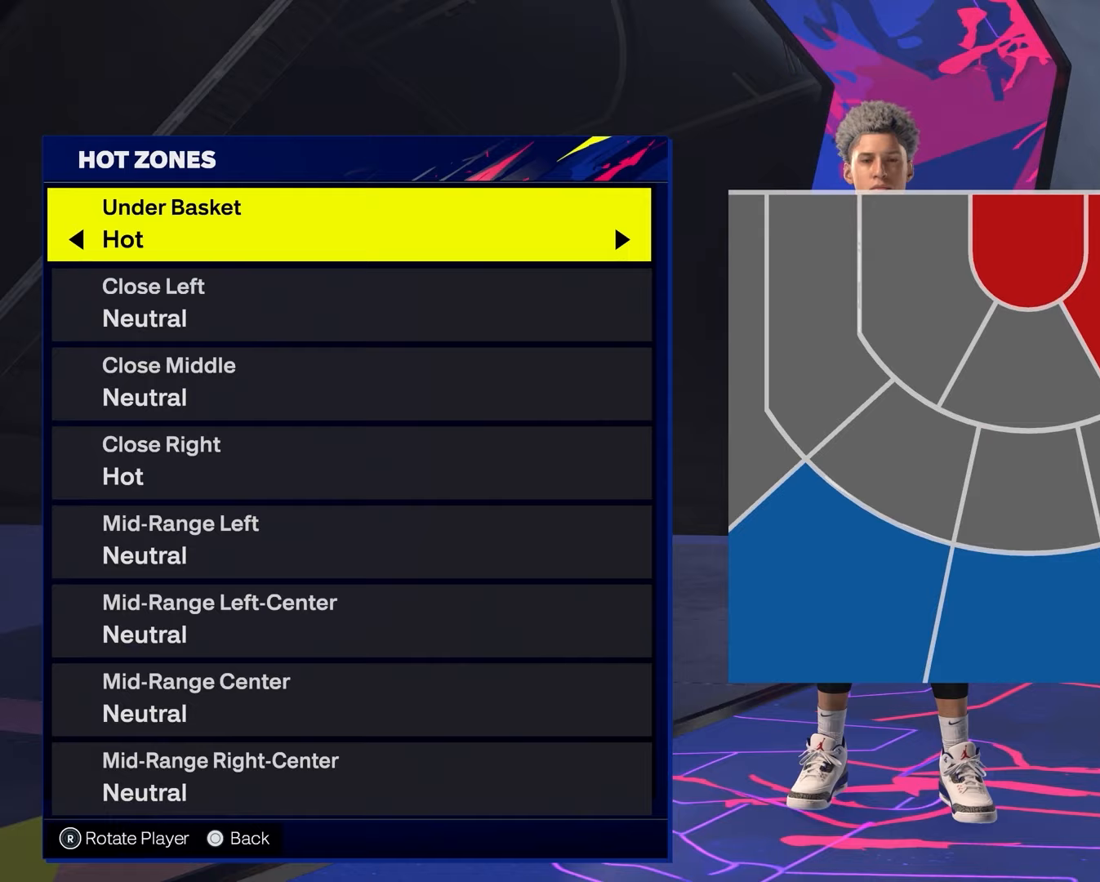
{"buttons": [], "left_stick": "center", "right_stick": "center", "events": []}
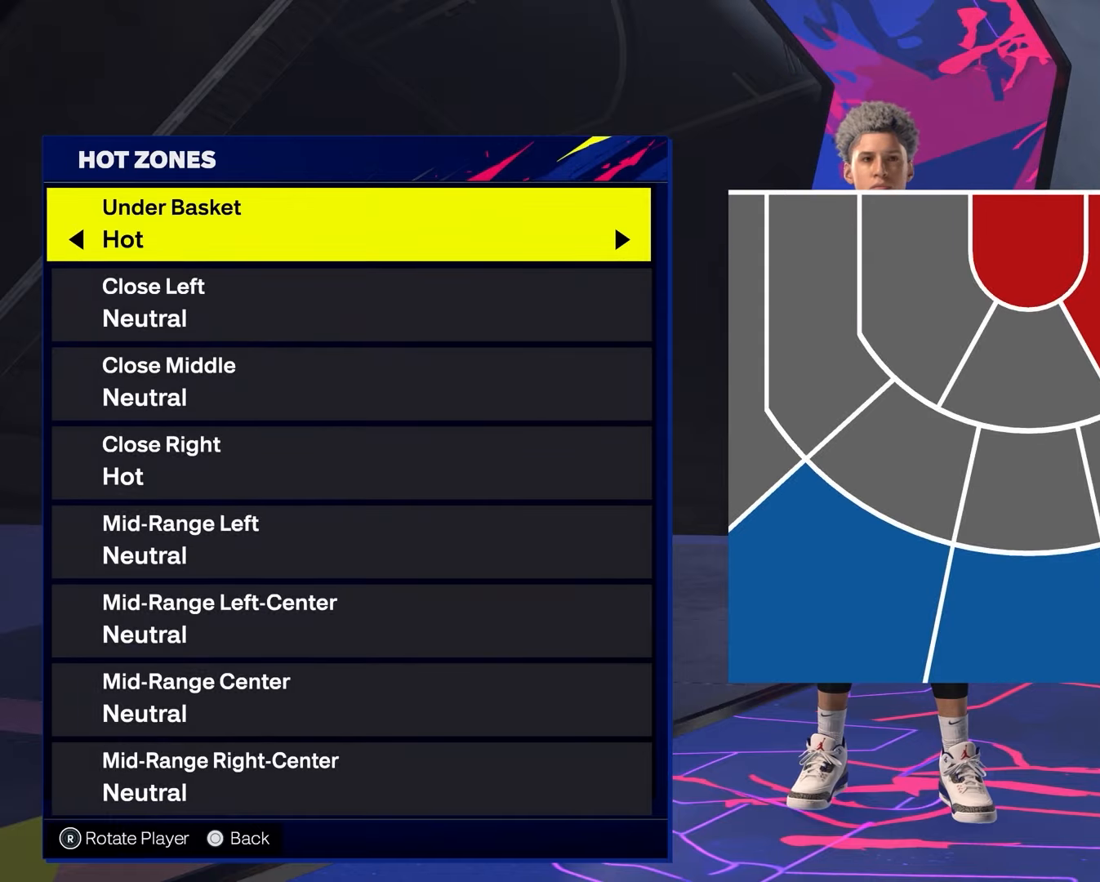
{"buttons": ["DPAD_DOWN"], "left_stick": "center", "right_stick": "center", "events": [[33, "DPAD_DOWN", "down"]]}
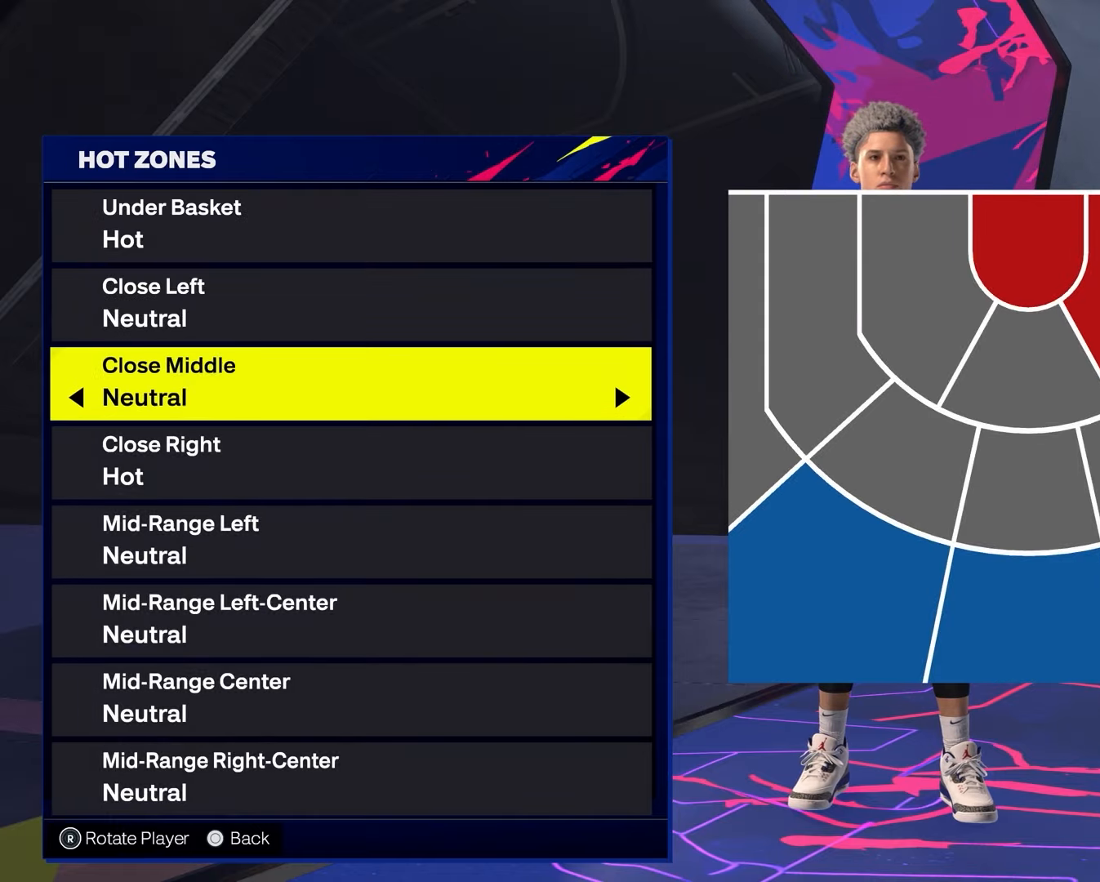
{"buttons": [], "left_stick": "center", "right_stick": "center", "events": [[67, "DPAD_DOWN", "up"], [250, "DPAD_DOWN", "down"], [300, "DPAD_DOWN", "up"], [383, "DPAD_DOWN", "down"], [483, "DPAD_DOWN", "up"]]}